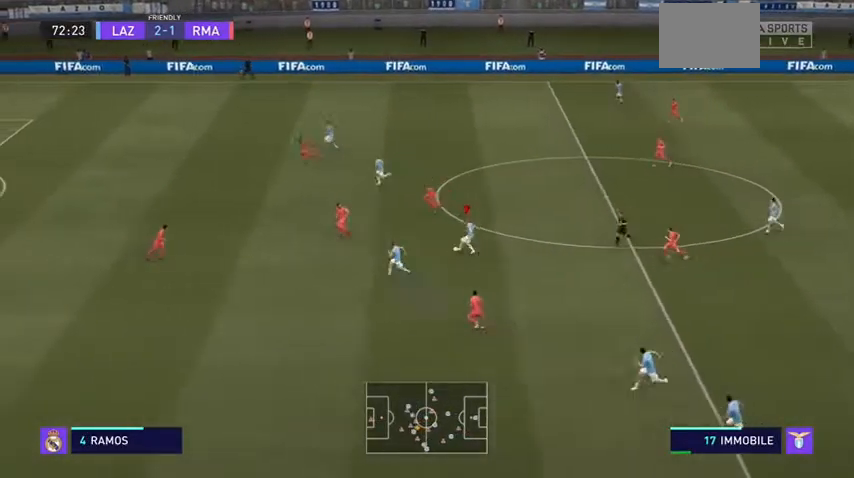
Gameplay with a controller (Xbox layout); each line is a JSON object with the inputs held at the frame after it (dt_ms = milliseconds from this image to that frame). "events" lists button and stick changes between this image and that frame as [ms after this image, input, new state], when the widget could be followed in between. Not read: L3.
{"dt_ms": 500, "buttons": ["R2"], "left_stick": "left", "right_stick": "center", "events": [[300, "left_stick", "left"]]}
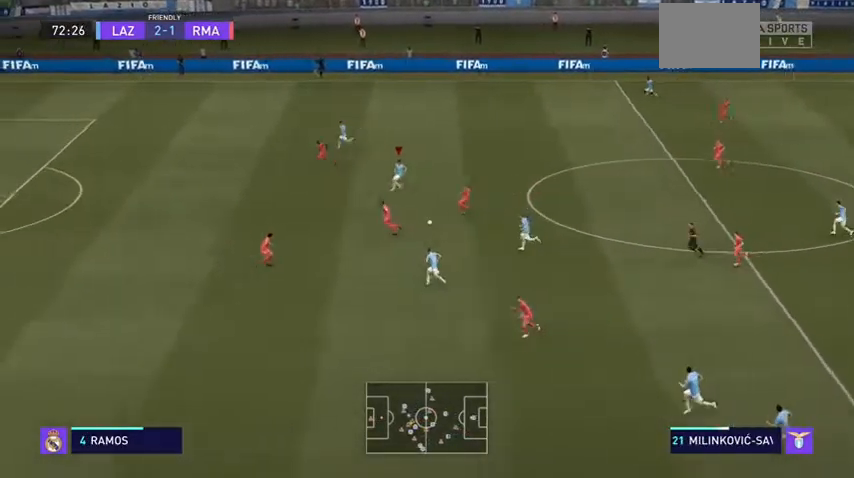
{"dt_ms": 500, "buttons": ["R2"], "left_stick": "left", "right_stick": "center", "events": []}
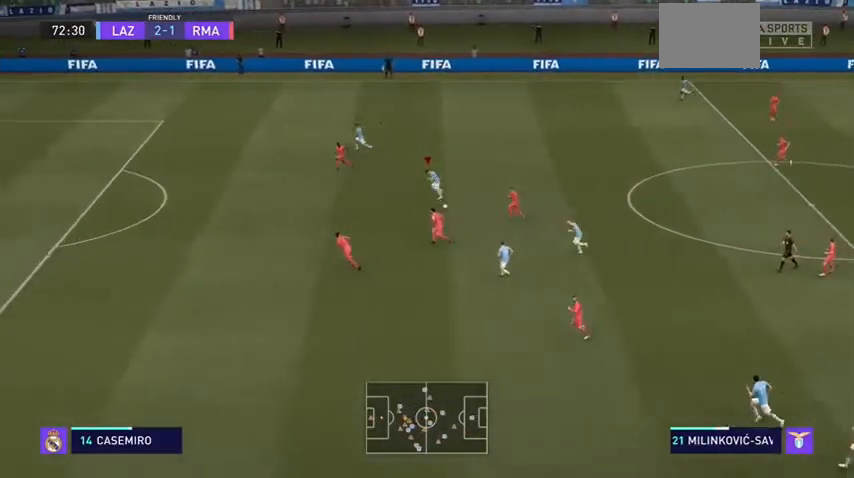
{"dt_ms": 500, "buttons": ["R2"], "left_stick": "left", "right_stick": "center", "events": []}
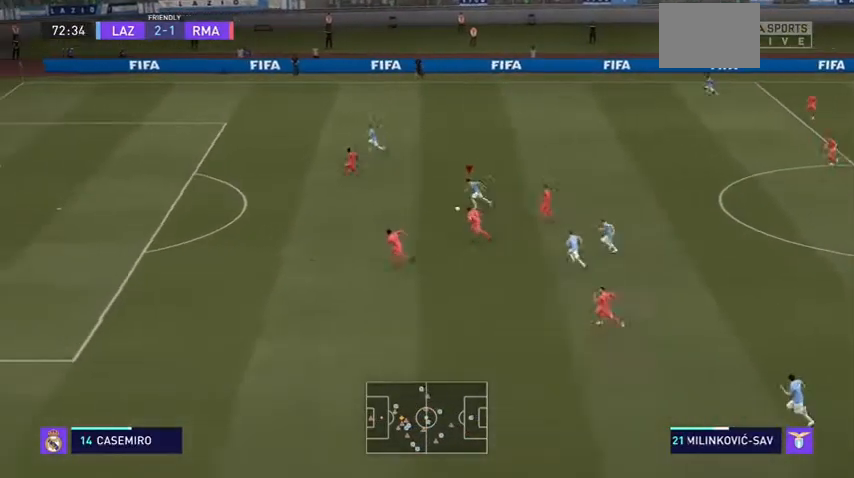
{"dt_ms": 500, "buttons": ["R2"], "left_stick": "left", "right_stick": "center", "events": []}
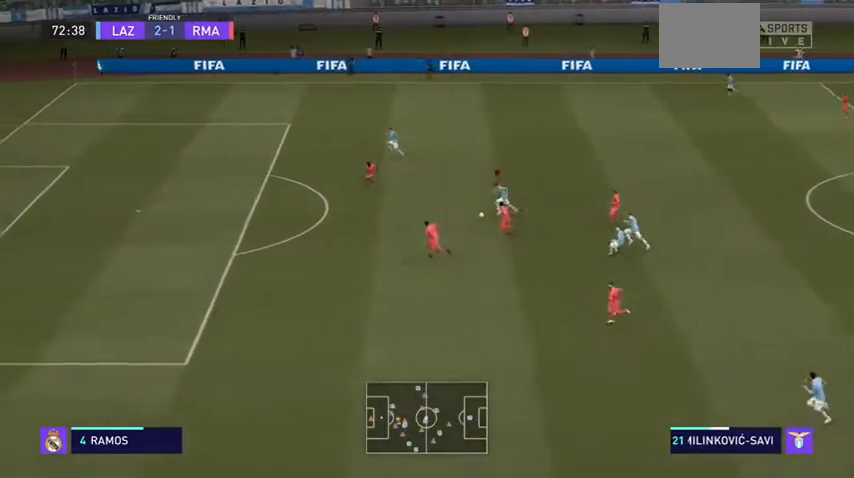
{"dt_ms": 500, "buttons": ["R2"], "left_stick": "left", "right_stick": "center", "events": []}
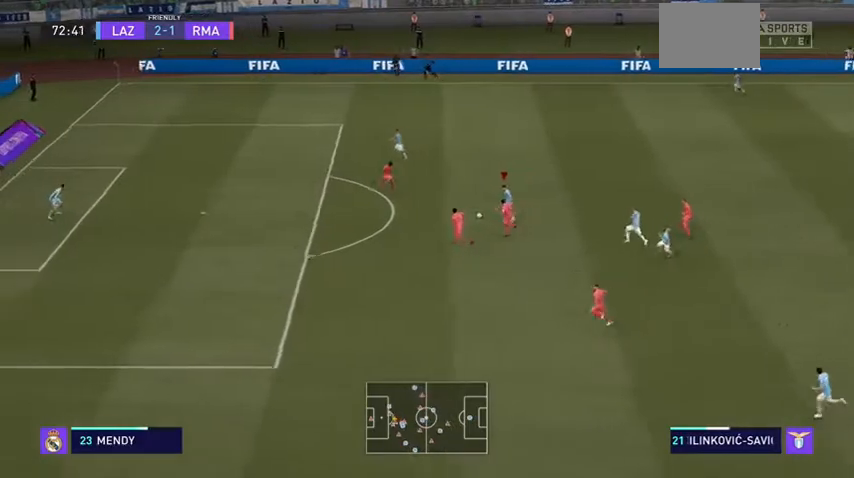
{"dt_ms": 500, "buttons": ["R2"], "left_stick": "up-left", "right_stick": "center", "events": [[367, "left_stick", "up-left"]]}
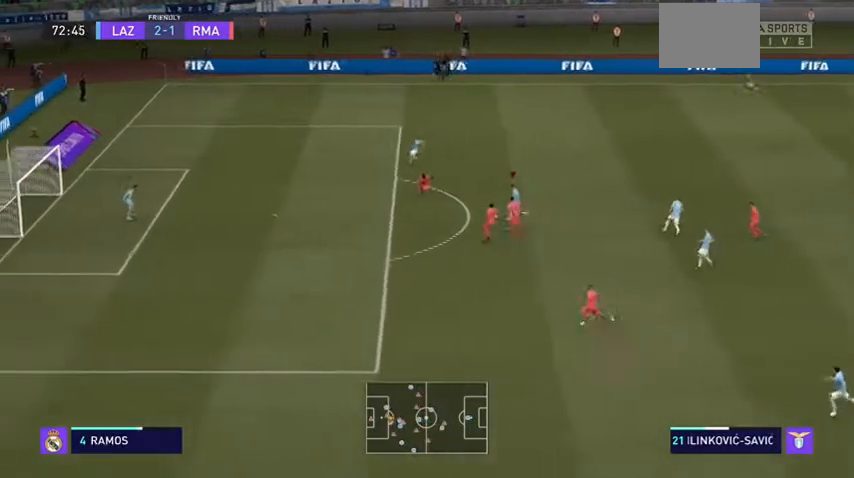
{"dt_ms": 500, "buttons": ["R2"], "left_stick": "up-left", "right_stick": "center", "events": [[33, "A", "down"], [100, "R2", "up"], [133, "A", "up"], [167, "right_stick", "down"], [233, "right_stick", "center"], [500, "R2", "down"]]}
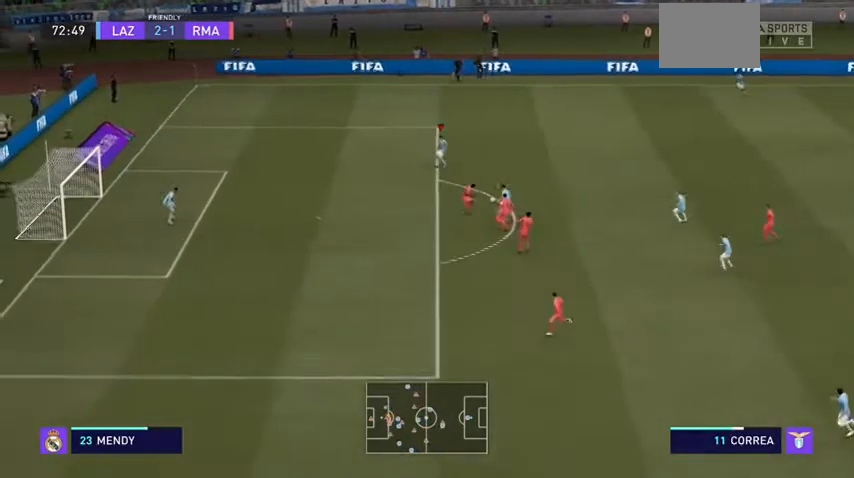
{"dt_ms": 500, "buttons": ["R2"], "left_stick": "left", "right_stick": "center", "events": [[67, "left_stick", "left"]]}
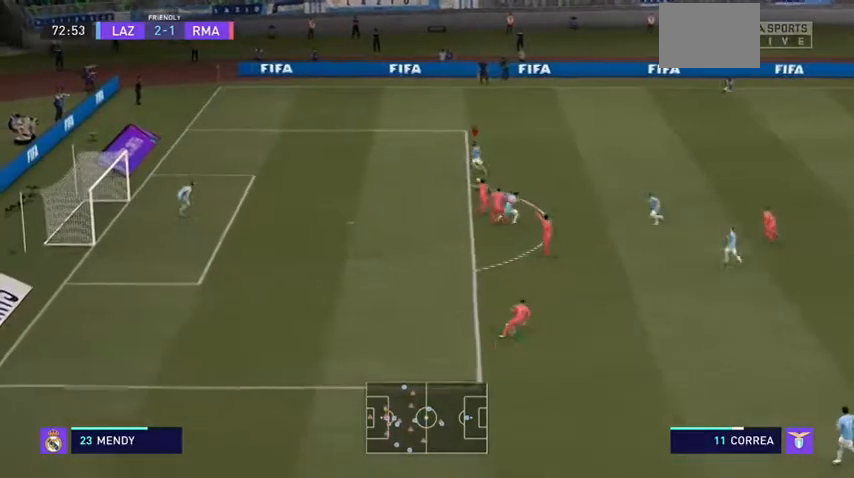
{"dt_ms": 500, "buttons": [], "left_stick": "down-left", "right_stick": "center", "events": [[100, "R2", "up"], [233, "left_stick", "down-left"]]}
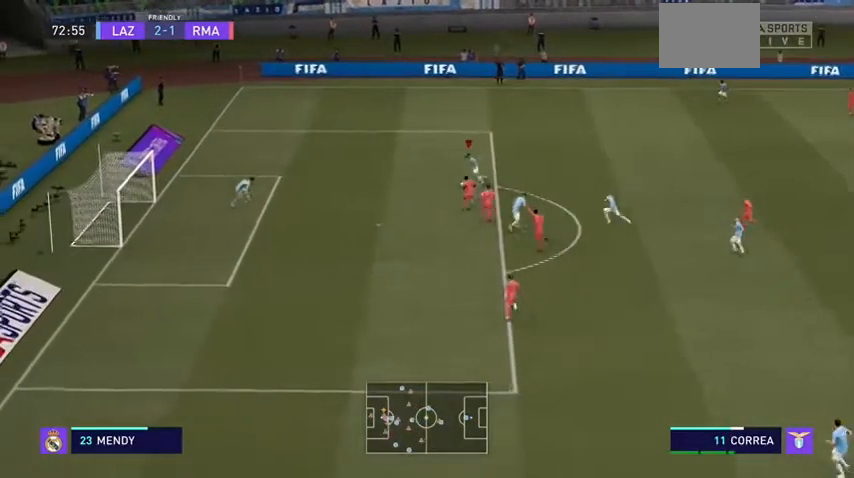
{"dt_ms": 1000, "buttons": [], "left_stick": "down-left", "right_stick": "center"}
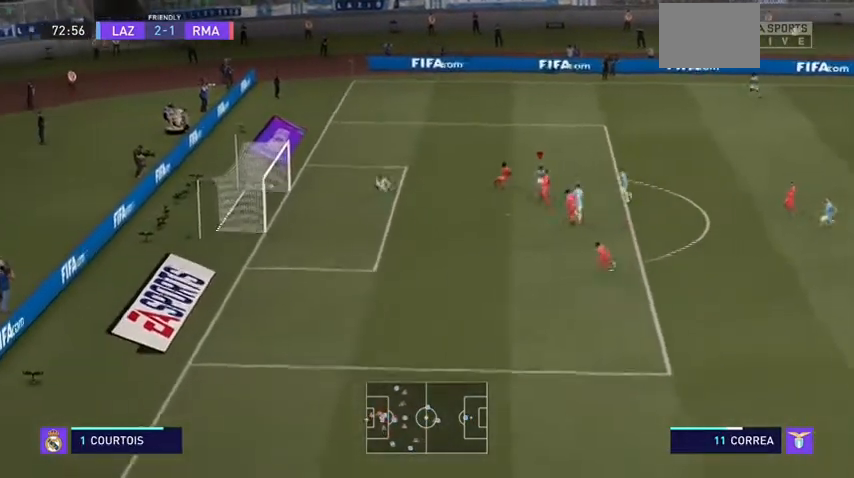
{"dt_ms": 500, "buttons": [], "left_stick": "down-left", "right_stick": "center", "events": [[33, "left_stick", "center"], [300, "left_stick", "down-left"]]}
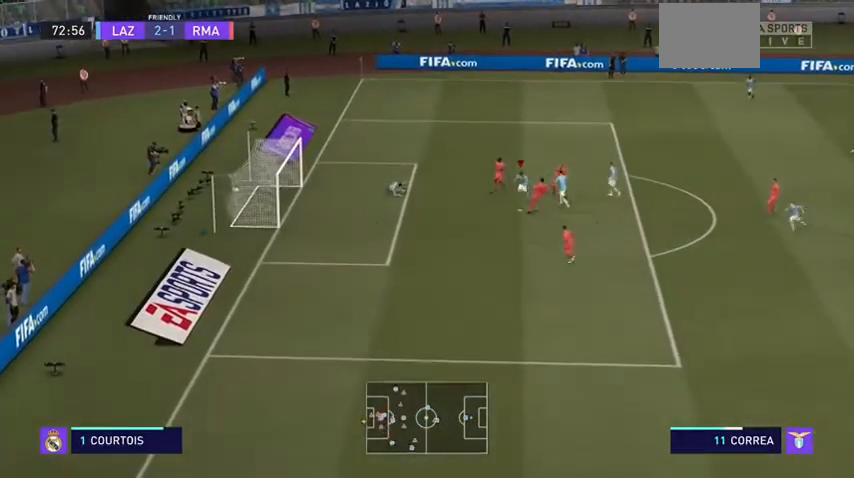
{"dt_ms": 500, "buttons": [], "left_stick": "down-left", "right_stick": "center", "events": [[200, "L1", "down"], [333, "L1", "up"]]}
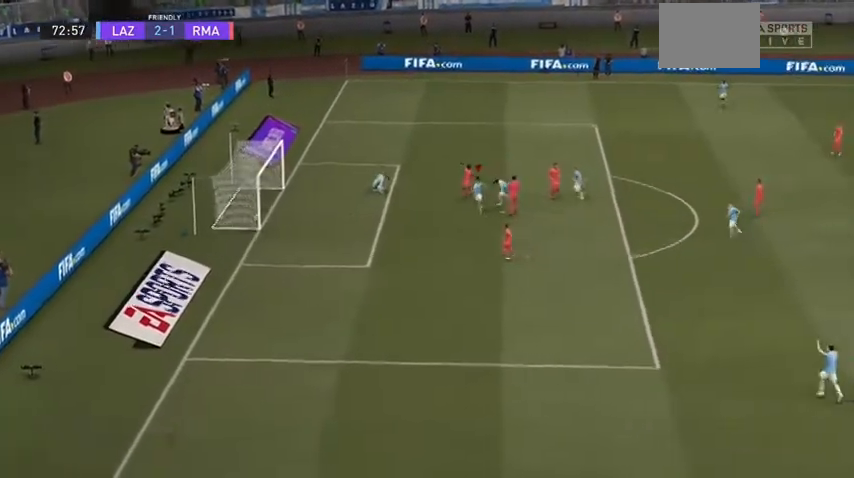
{"dt_ms": 500, "buttons": [], "left_stick": "down-left", "right_stick": "center"}
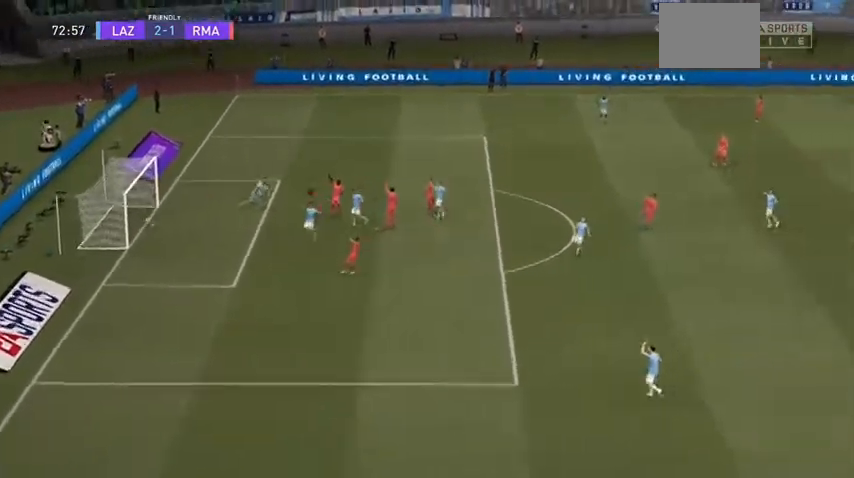
{"dt_ms": 500, "buttons": [], "left_stick": "center", "right_stick": "center"}
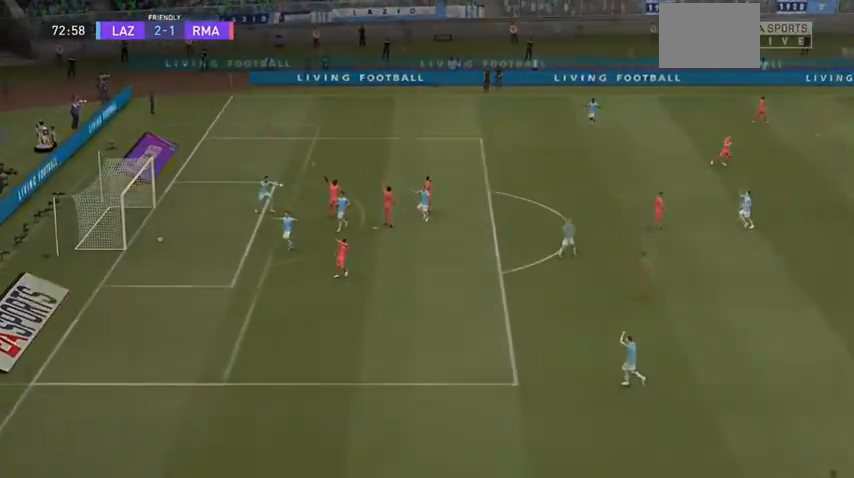
{"dt_ms": 500, "buttons": ["R3"], "left_stick": "up", "right_stick": "center", "events": [[333, "left_stick", "up"], [500, "R3", "down"]]}
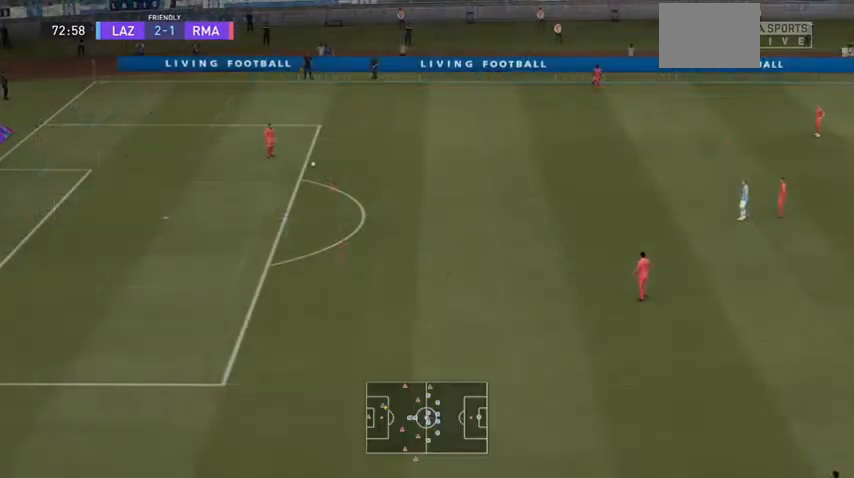
{"dt_ms": 500, "buttons": ["L1"], "left_stick": "up-left", "right_stick": "center", "events": [[100, "R3", "up"], [233, "left_stick", "up-left"], [467, "L1", "down"]]}
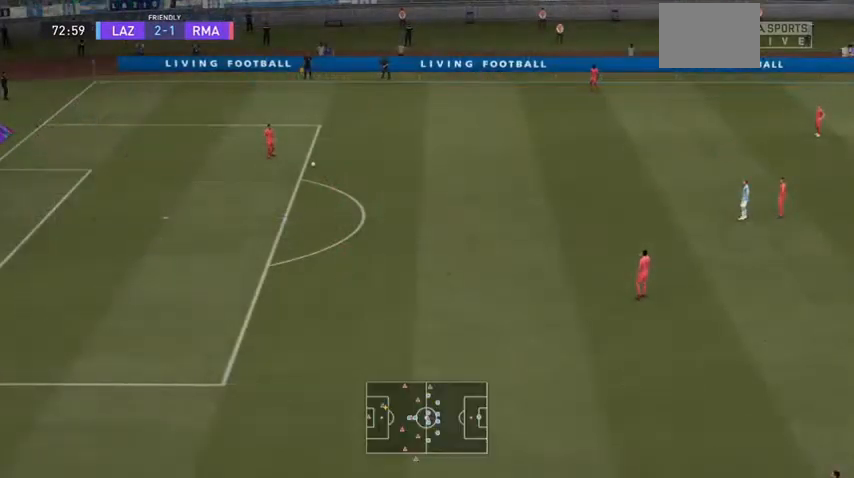
{"dt_ms": 500, "buttons": ["A"], "left_stick": "up-left", "right_stick": "center", "events": [[100, "A", "down"], [200, "L1", "up"], [267, "A", "up"], [367, "A", "down"]]}
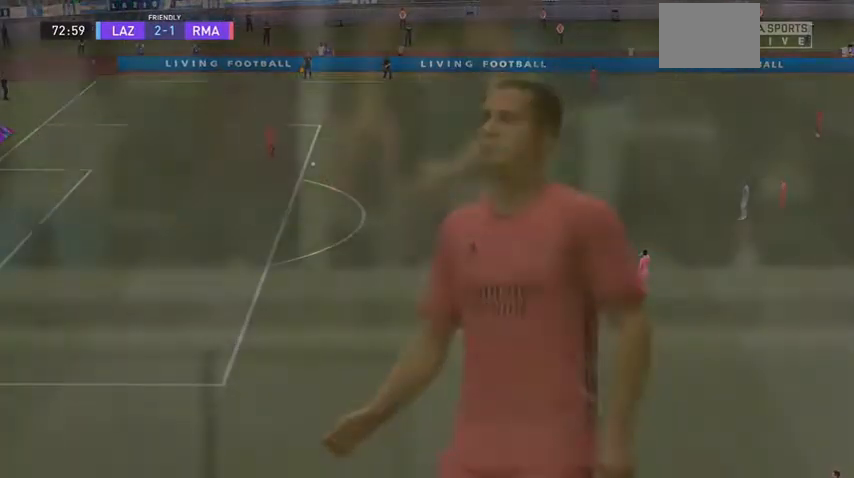
{"dt_ms": 500, "buttons": ["A"], "left_stick": "up-left", "right_stick": "center", "events": []}
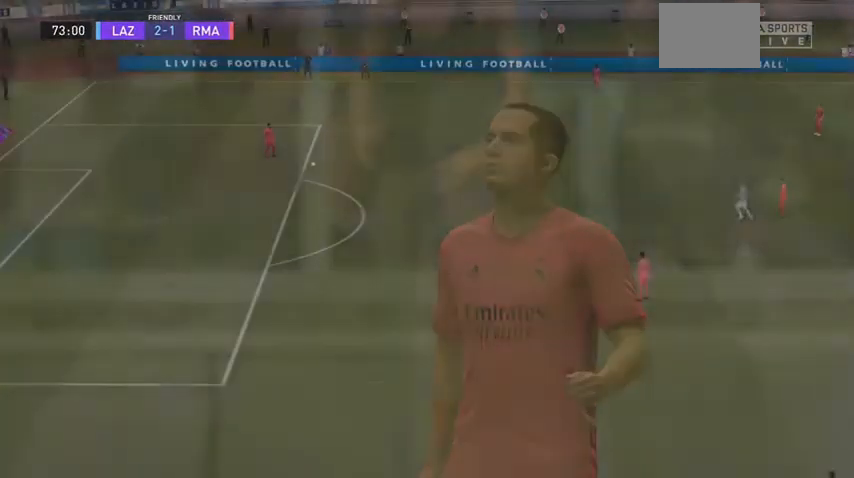
{"dt_ms": 500, "buttons": [], "left_stick": "up-left", "right_stick": "center", "events": [[167, "A", "up"]]}
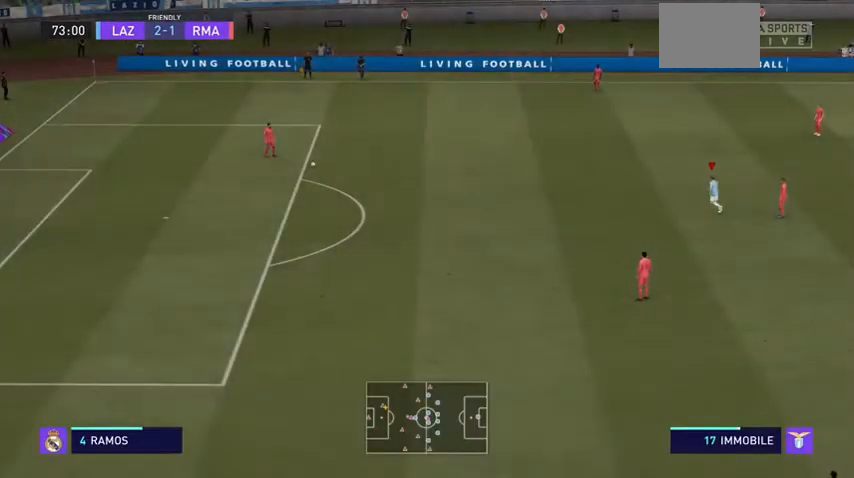
{"dt_ms": 500, "buttons": [], "left_stick": "left", "right_stick": "center", "events": [[333, "left_stick", "left"]]}
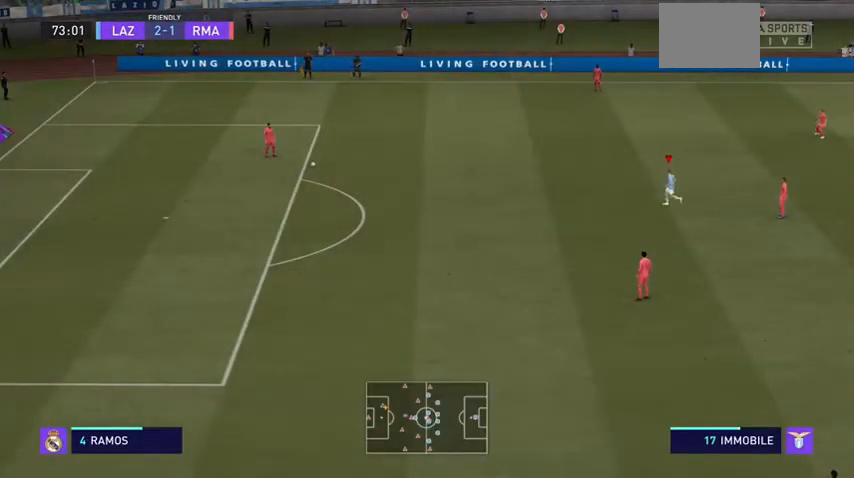
{"dt_ms": 500, "buttons": [], "left_stick": "up-left", "right_stick": "center", "events": [[467, "left_stick", "up-left"]]}
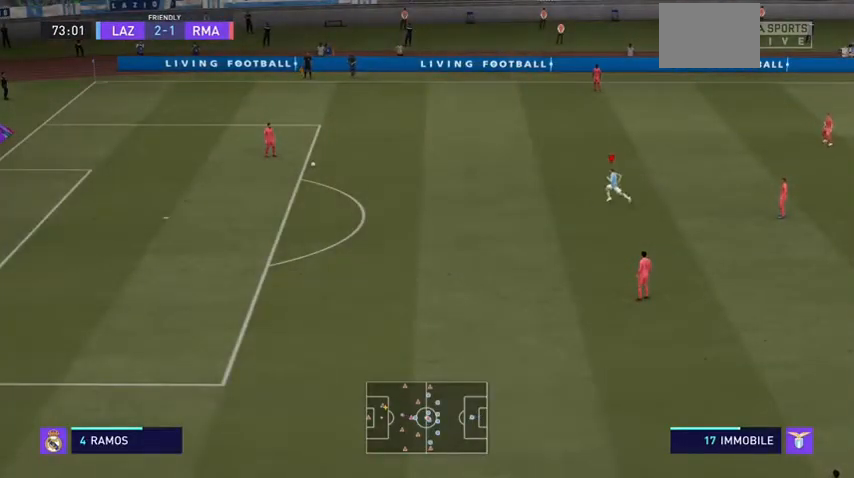
{"dt_ms": 500, "buttons": [], "left_stick": "up-left", "right_stick": "center", "events": []}
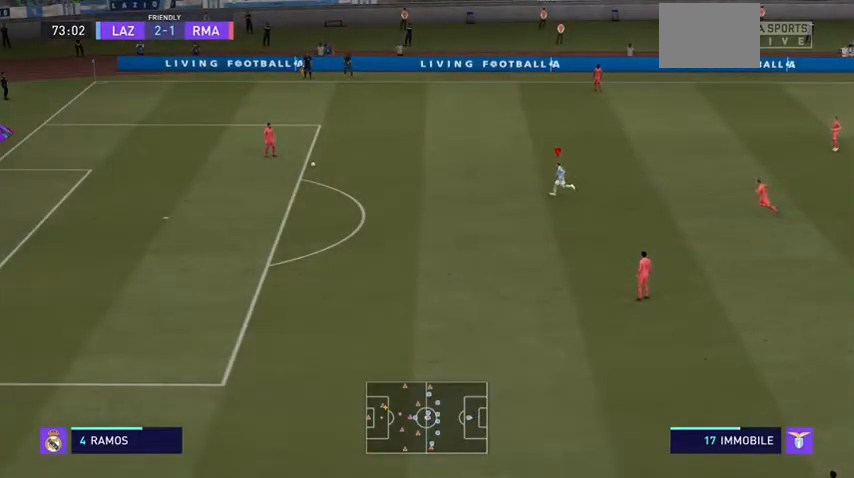
{"dt_ms": 500, "buttons": ["L2"], "left_stick": "down-left", "right_stick": "center", "events": [[333, "left_stick", "down-left"], [433, "L2", "down"]]}
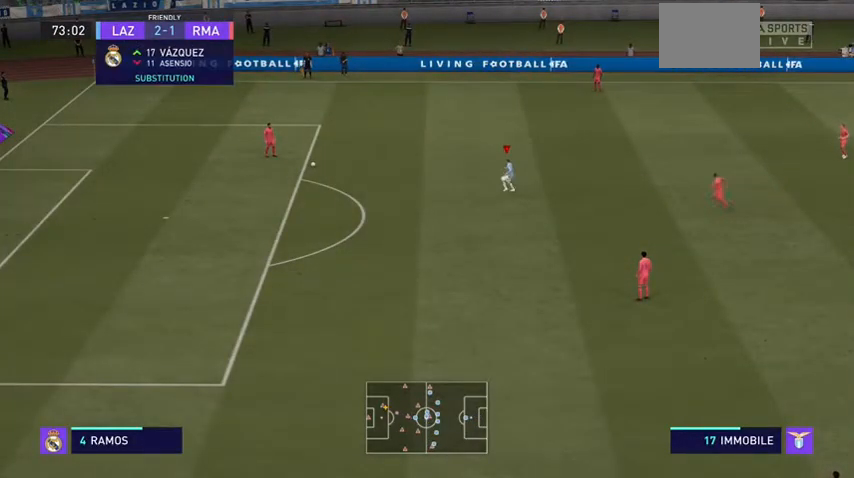
{"dt_ms": 500, "buttons": ["L2"], "left_stick": "up-right", "right_stick": "center", "events": [[133, "left_stick", "down"], [233, "left_stick", "down-right"], [333, "left_stick", "right"], [500, "left_stick", "up-right"]]}
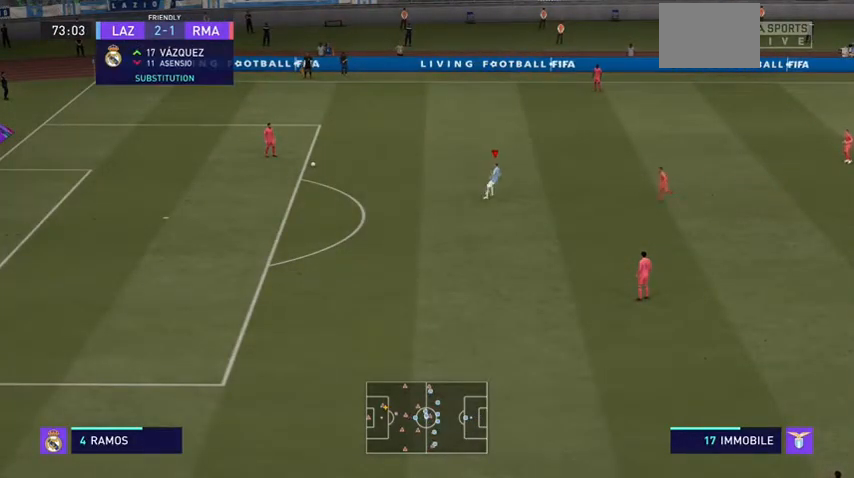
{"dt_ms": 500, "buttons": [], "left_stick": "up-right", "right_stick": "center", "events": [[267, "L2", "up"]]}
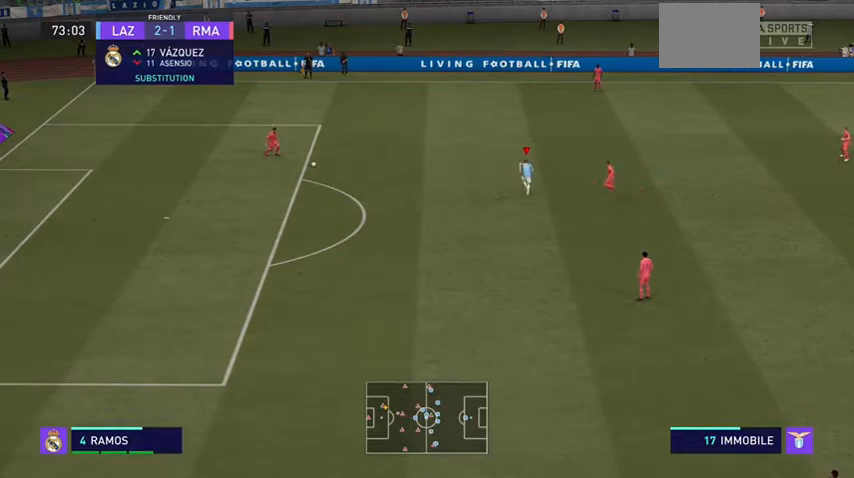
{"dt_ms": 500, "buttons": ["L2"], "left_stick": "left", "right_stick": "center", "events": [[67, "L2", "down"], [67, "left_stick", "up"], [367, "left_stick", "up-left"], [500, "left_stick", "left"]]}
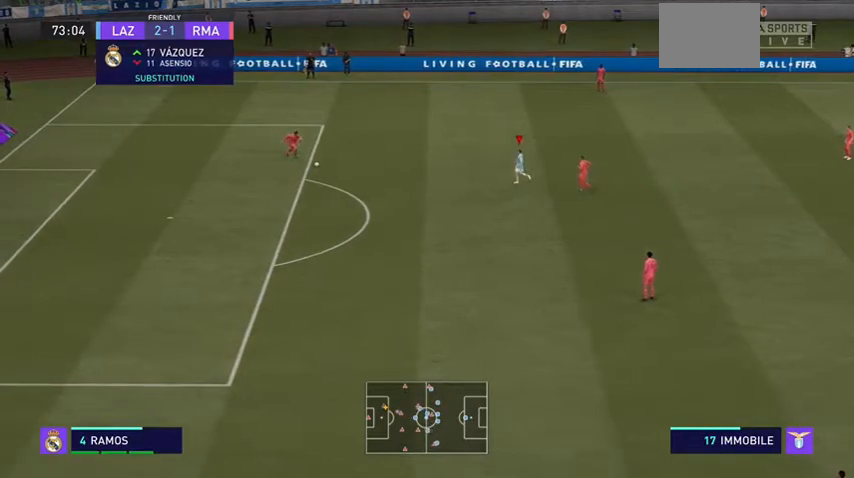
{"dt_ms": 500, "buttons": [], "left_stick": "down-right", "right_stick": "center", "events": [[100, "left_stick", "down-left"], [233, "L2", "up"], [233, "left_stick", "down"], [400, "left_stick", "down-right"]]}
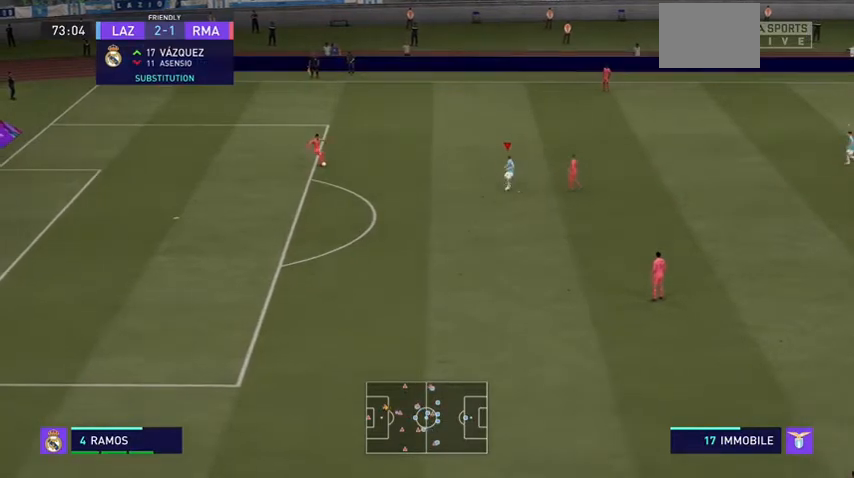
{"dt_ms": 500, "buttons": [], "left_stick": "left", "right_stick": "center", "events": [[67, "left_stick", "center"], [233, "left_stick", "left"]]}
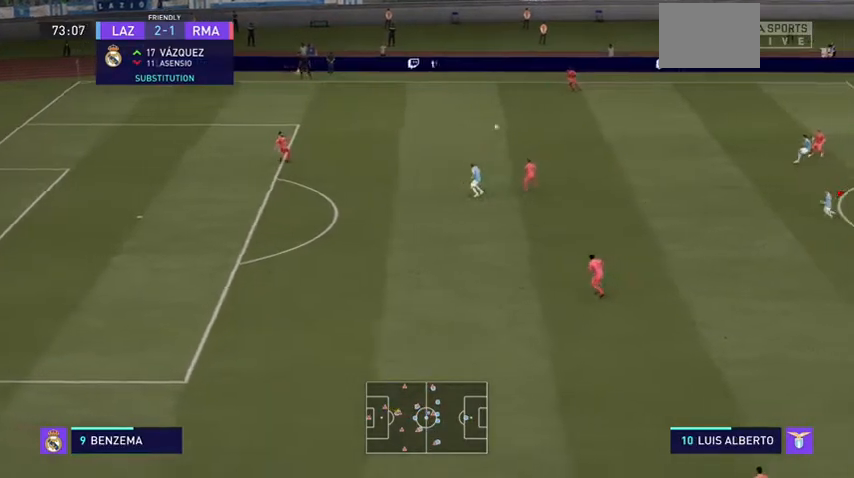
{"dt_ms": 500, "buttons": ["R2"], "left_stick": "left", "right_stick": "center", "events": [[100, "R2", "down"]]}
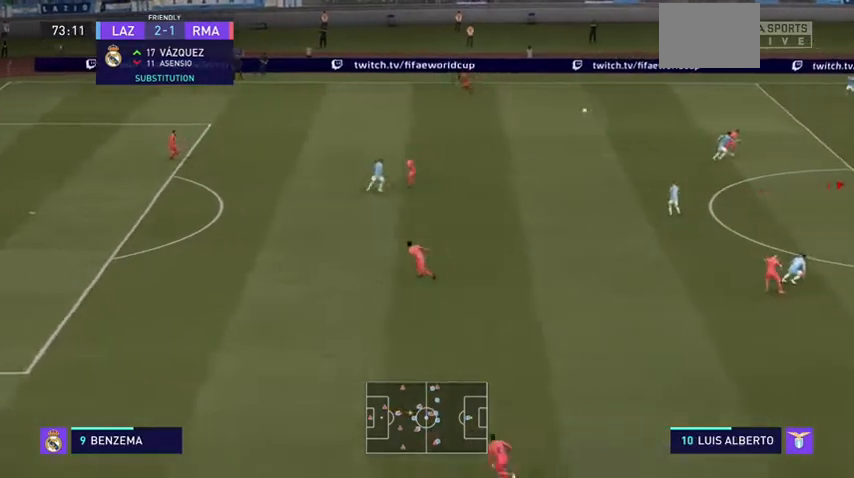
{"dt_ms": 500, "buttons": ["R2"], "left_stick": "left", "right_stick": "center", "events": []}